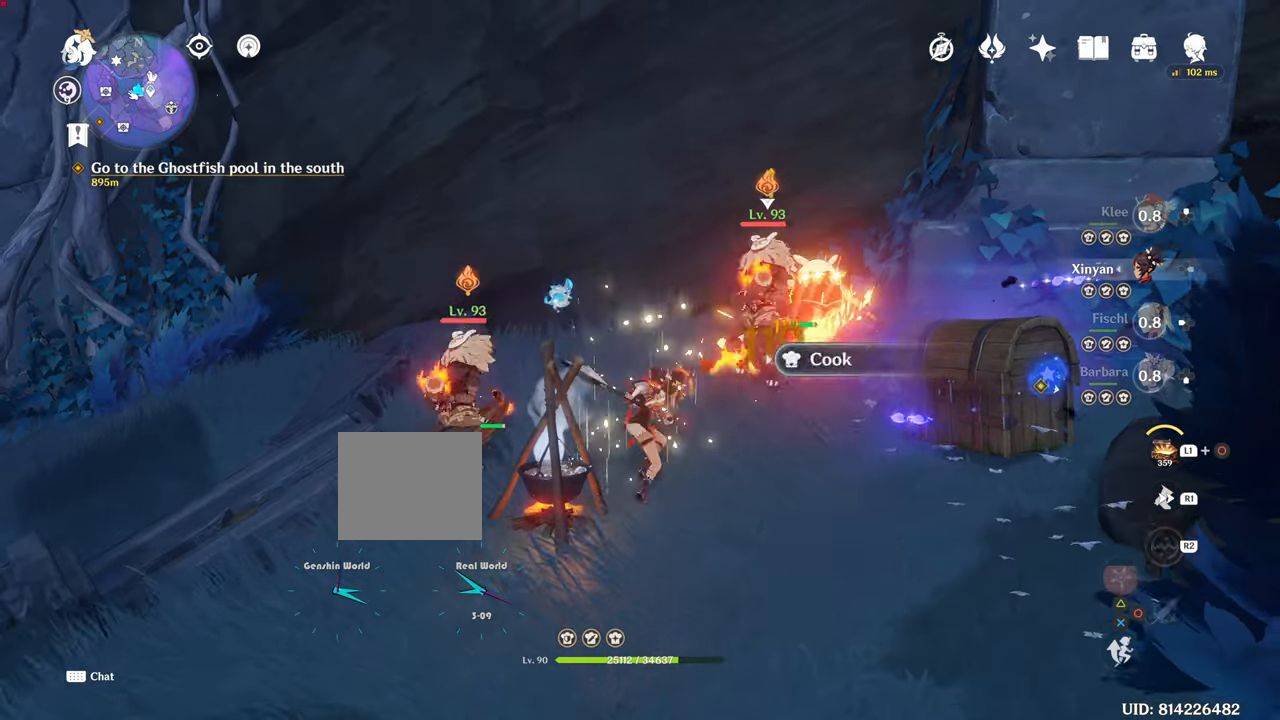
Gameplay with a controller (PlayStation layout); each line is a JSON object with the inputs held at the frame after it. "events" lists button and stick changes between this image and that frame as [ms after this image, input, new state], when the widget could be followed in between. Not read: L3.
{"buttons": ["R1", "R2"], "left_stick": "center", "right_stick": "center"}
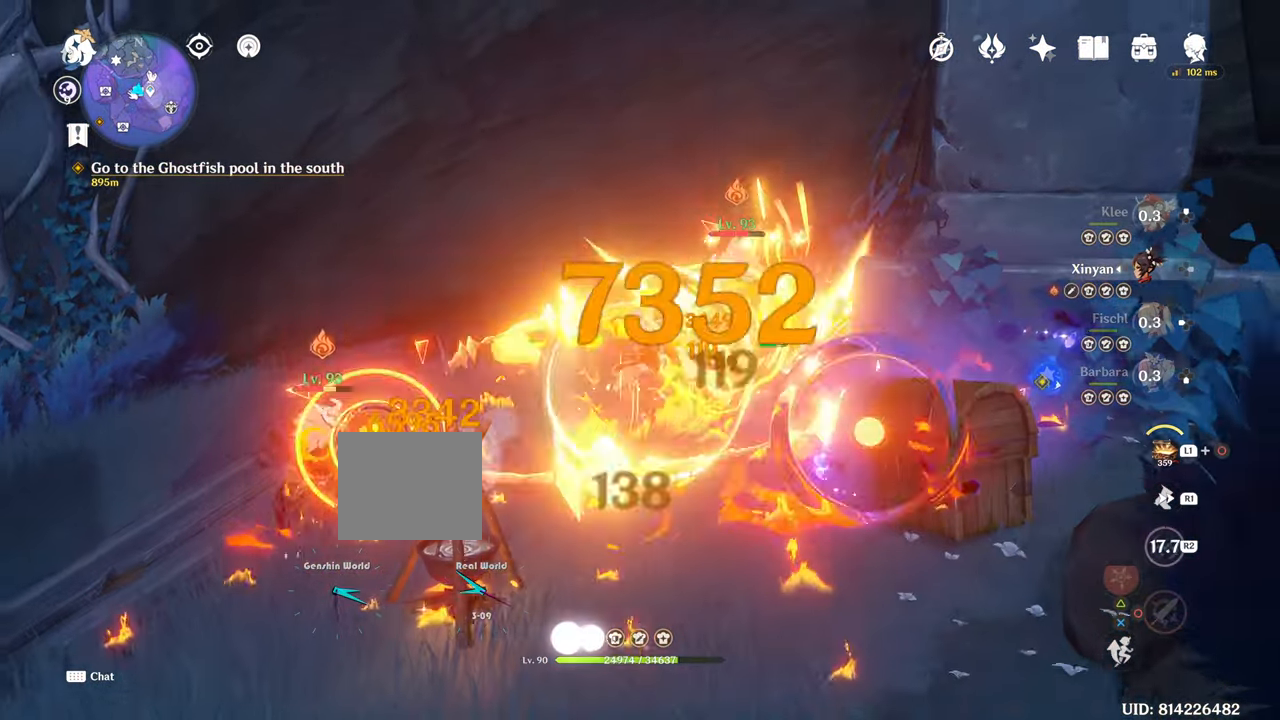
{"buttons": [], "left_stick": "center", "right_stick": "center", "events": [[33, "R1", "up"], [50, "R2", "up"]]}
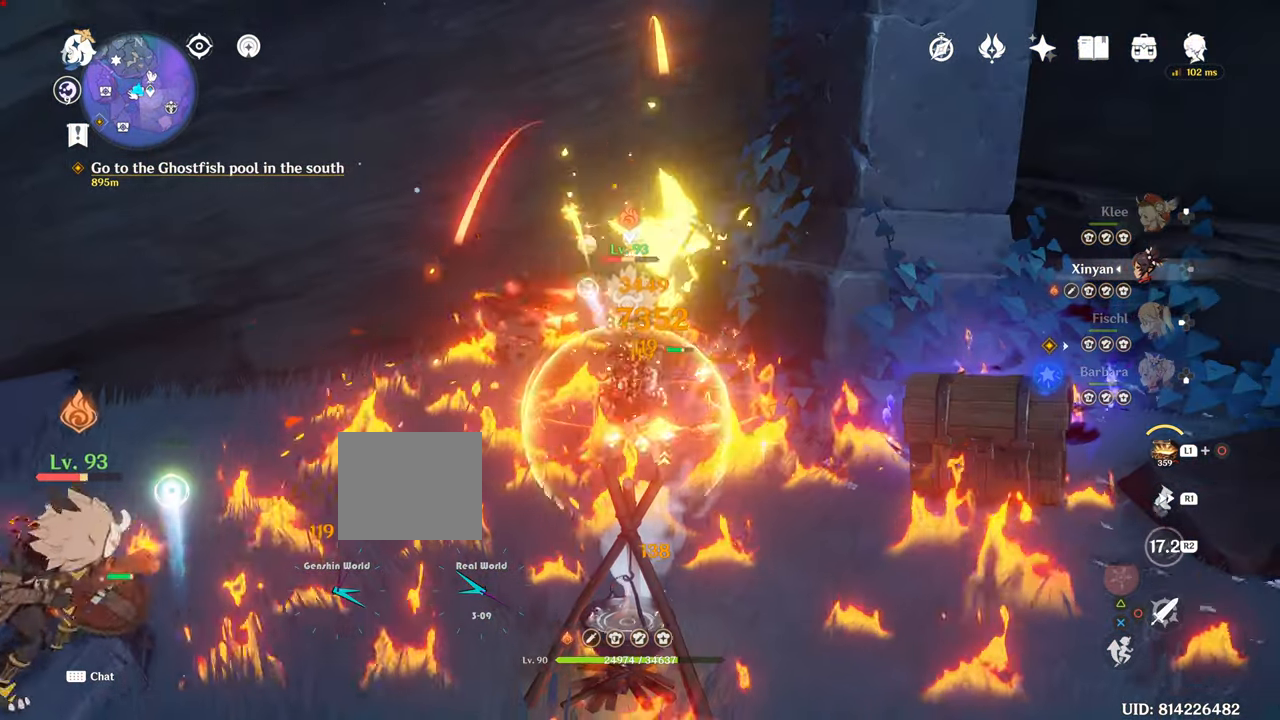
{"buttons": ["DPAD_LEFT"], "left_stick": "center", "right_stick": "center", "events": [[50, "R2", "down"], [400, "DPAD_LEFT", "down"], [450, "R2", "up"]]}
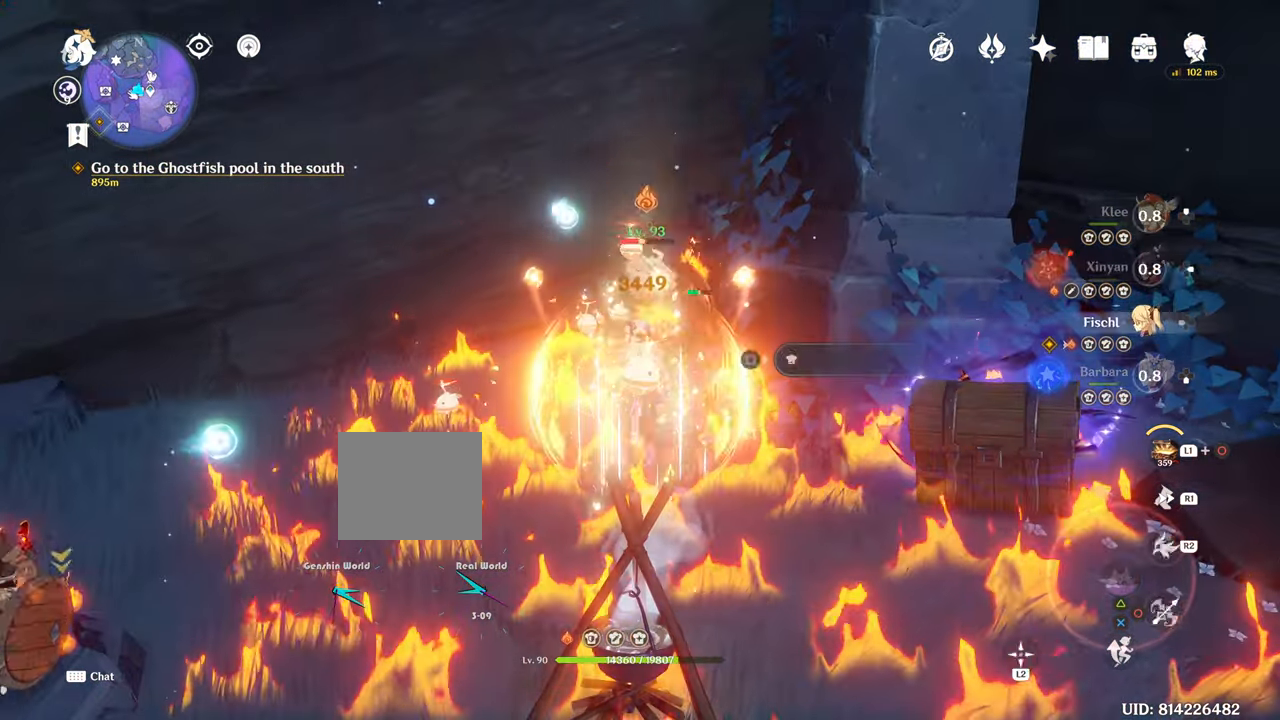
{"buttons": [], "left_stick": "center", "right_stick": "center"}
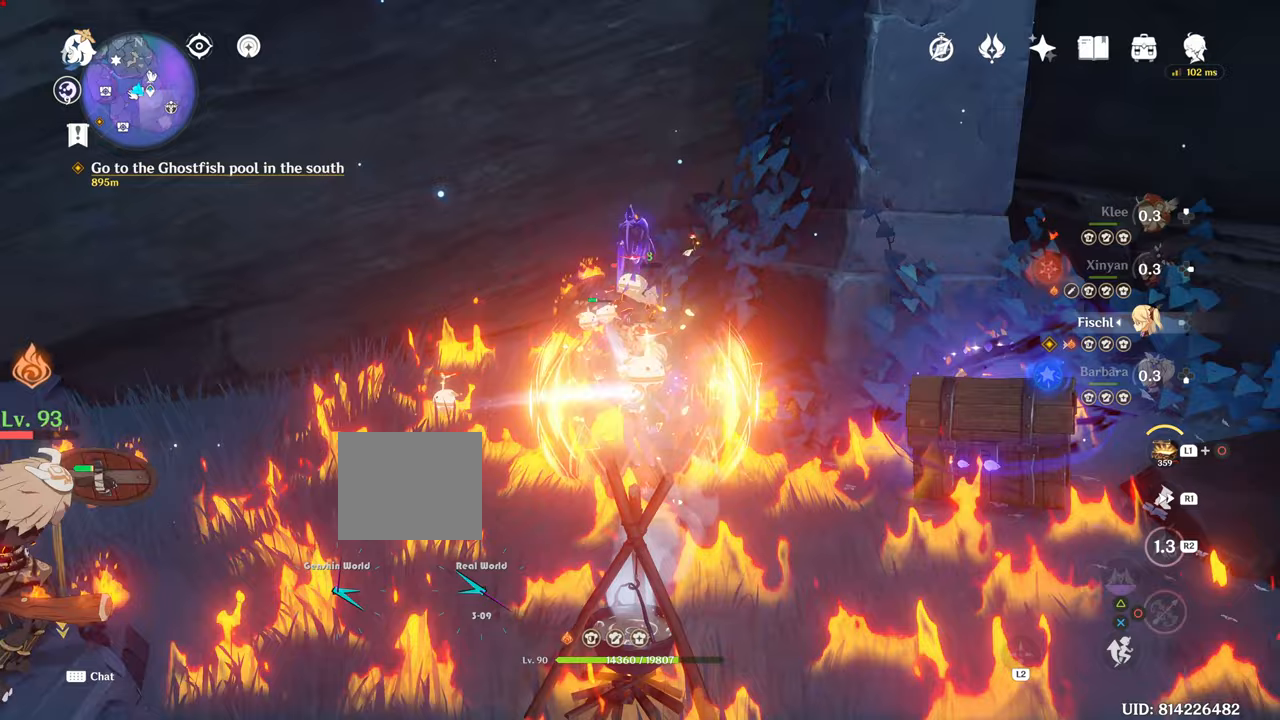
{"buttons": ["R1", "R2"], "left_stick": "center", "right_stick": "center", "events": [[83, "L1", "down"], [133, "L1", "up"], [133, "R2", "down"], [334, "R1", "down"]]}
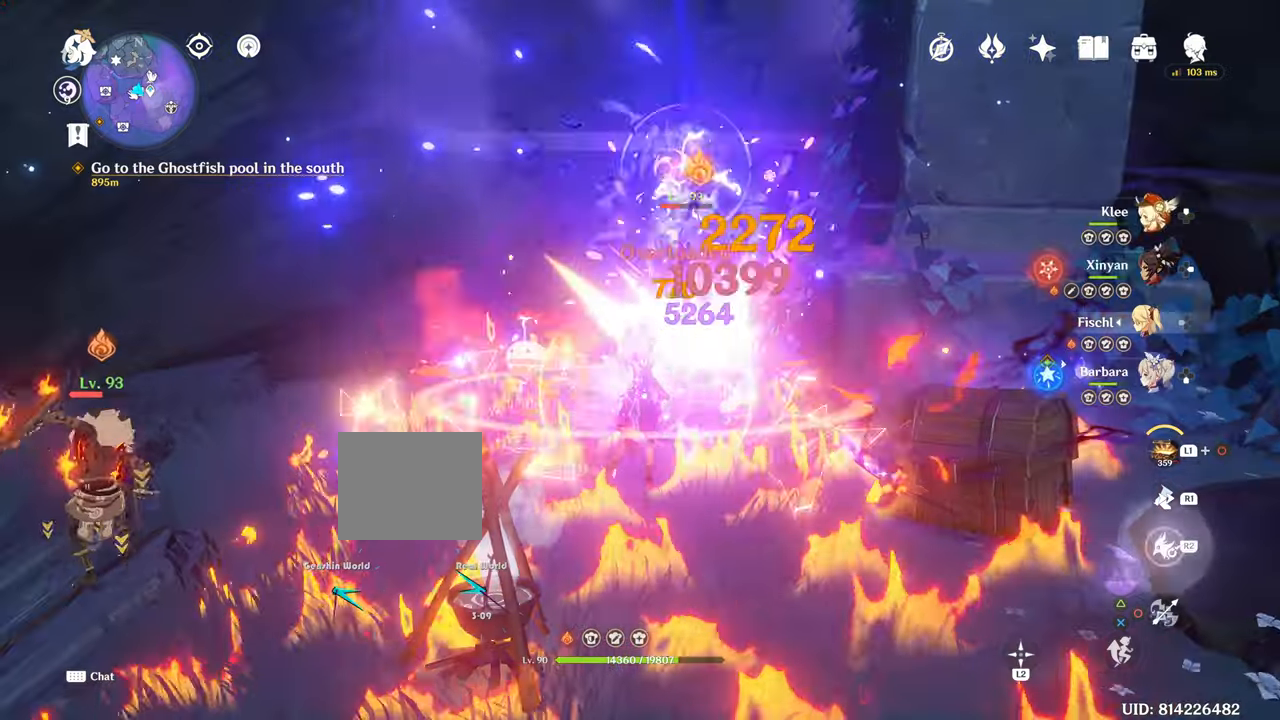
{"buttons": [], "left_stick": "center", "right_stick": "center", "events": [[116, "R1", "up"], [150, "DPAD_DOWN", "down"], [250, "right_stick", "left"], [433, "right_stick", "center"], [450, "DPAD_DOWN", "up"], [450, "R2", "up"]]}
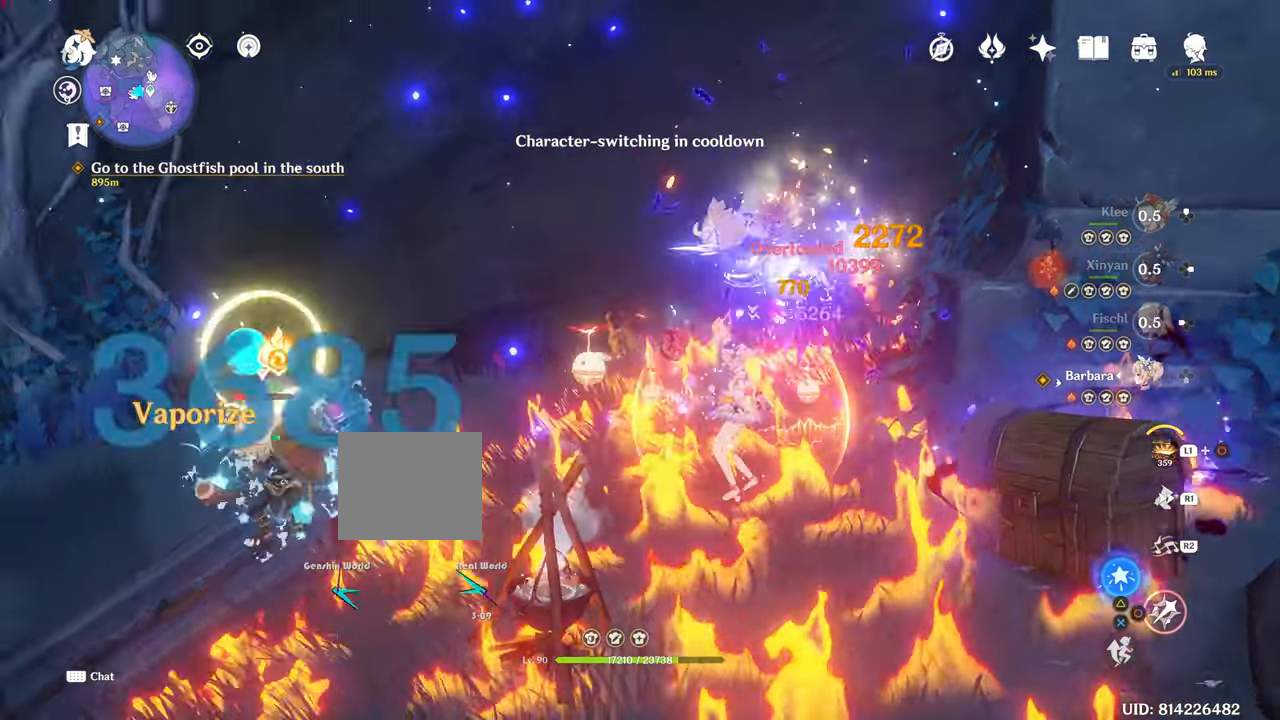
{"buttons": [], "left_stick": "up-left", "right_stick": "center", "events": [[100, "L1", "down"], [184, "CIRCLE", "down"], [184, "L1", "up"], [267, "CIRCLE", "up"], [350, "CIRCLE", "down"], [384, "CIRCLE", "up"], [384, "left_stick", "up-left"]]}
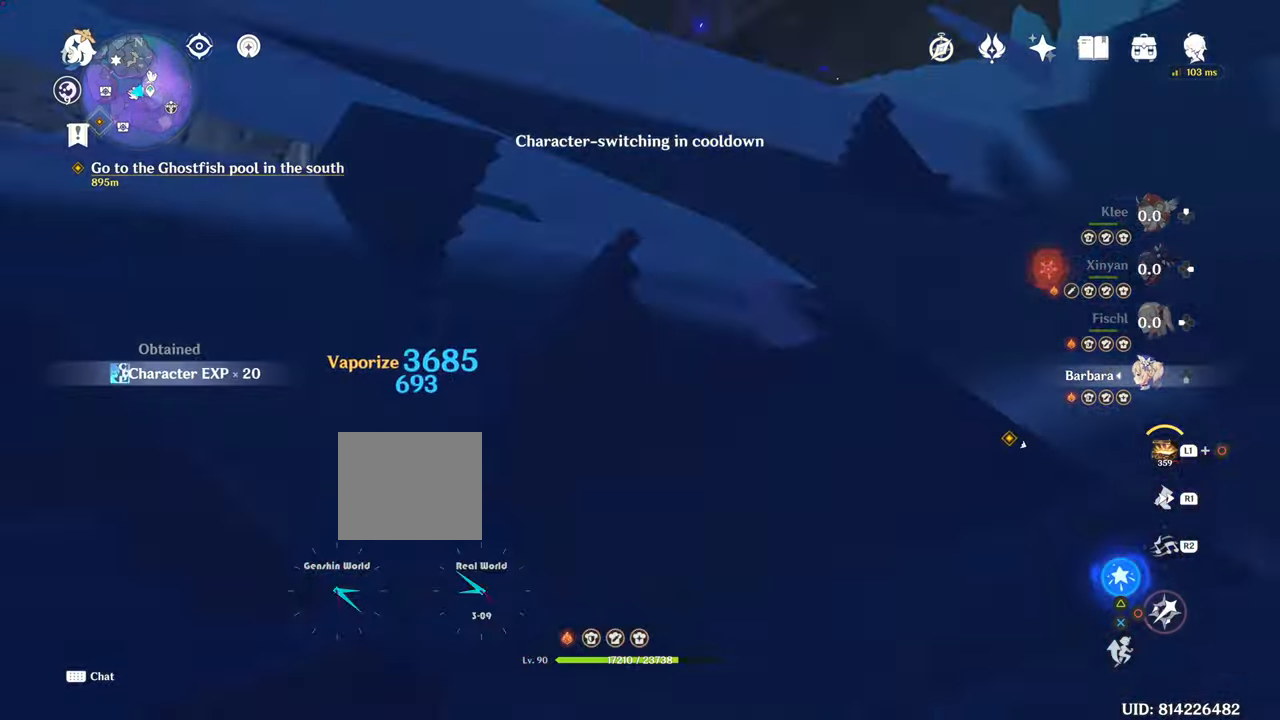
{"buttons": ["CIRCLE"], "left_stick": "up-left", "right_stick": "center", "events": [[50, "CIRCLE", "down"], [183, "CIRCLE", "up"], [250, "CIRCLE", "down"], [417, "CIRCLE", "up"], [500, "CIRCLE", "down"]]}
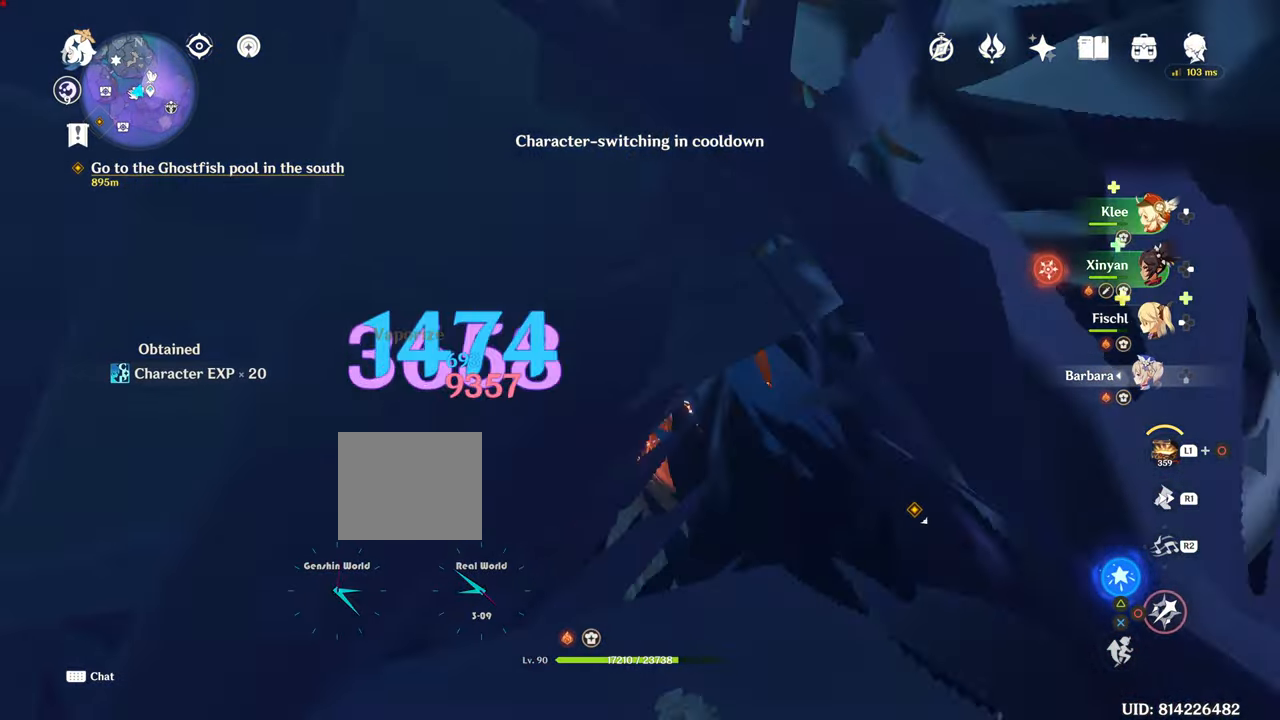
{"buttons": [], "left_stick": "up-left", "right_stick": "center", "events": [[117, "CIRCLE", "up"]]}
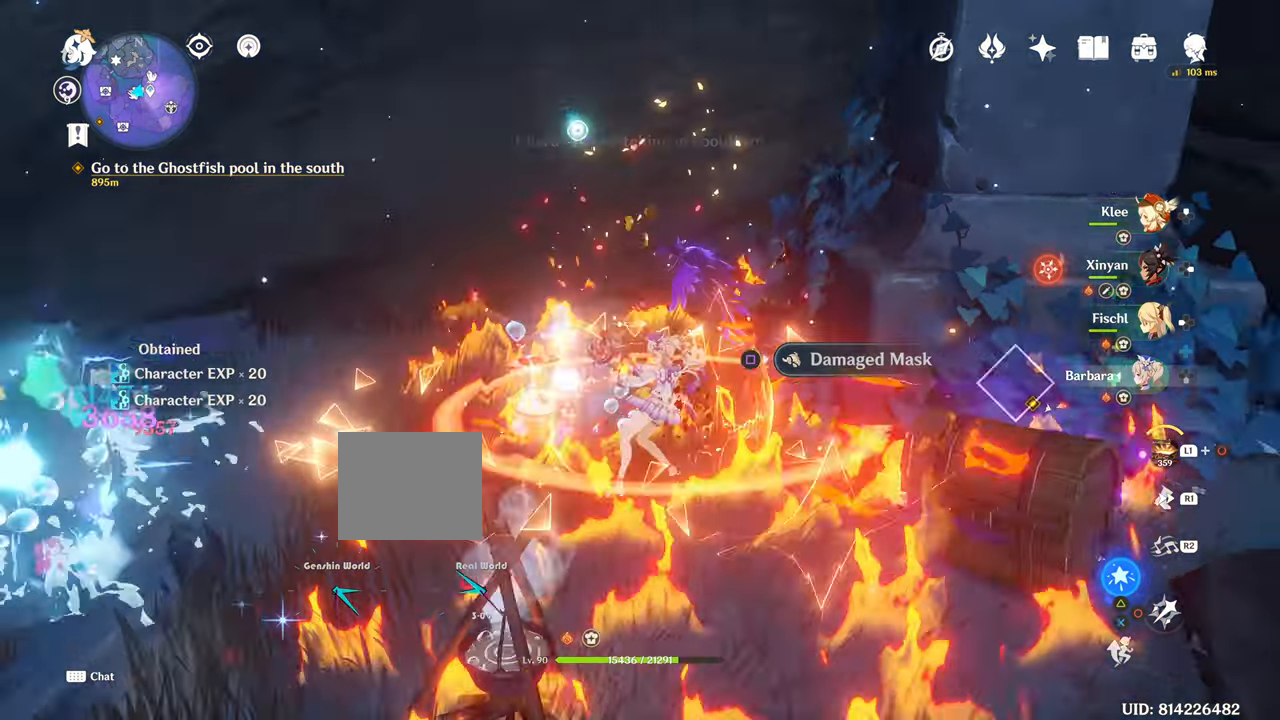
{"buttons": ["CIRCLE"], "left_stick": "left", "right_stick": "center", "events": [[100, "right_stick", "down-right"], [367, "left_stick", "left"], [367, "right_stick", "center"], [467, "CIRCLE", "down"]]}
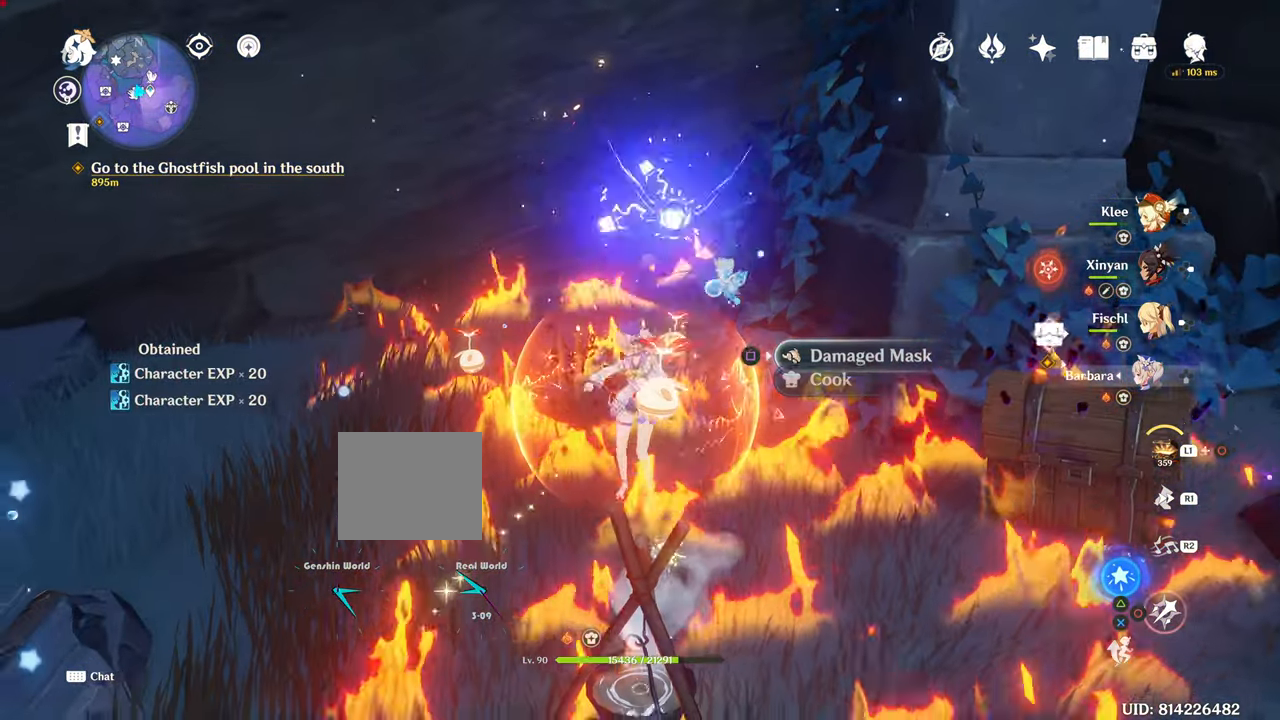
{"buttons": [], "left_stick": "down-right", "right_stick": "center", "events": [[83, "left_stick", "down"], [250, "CIRCLE", "up"], [350, "left_stick", "down-right"]]}
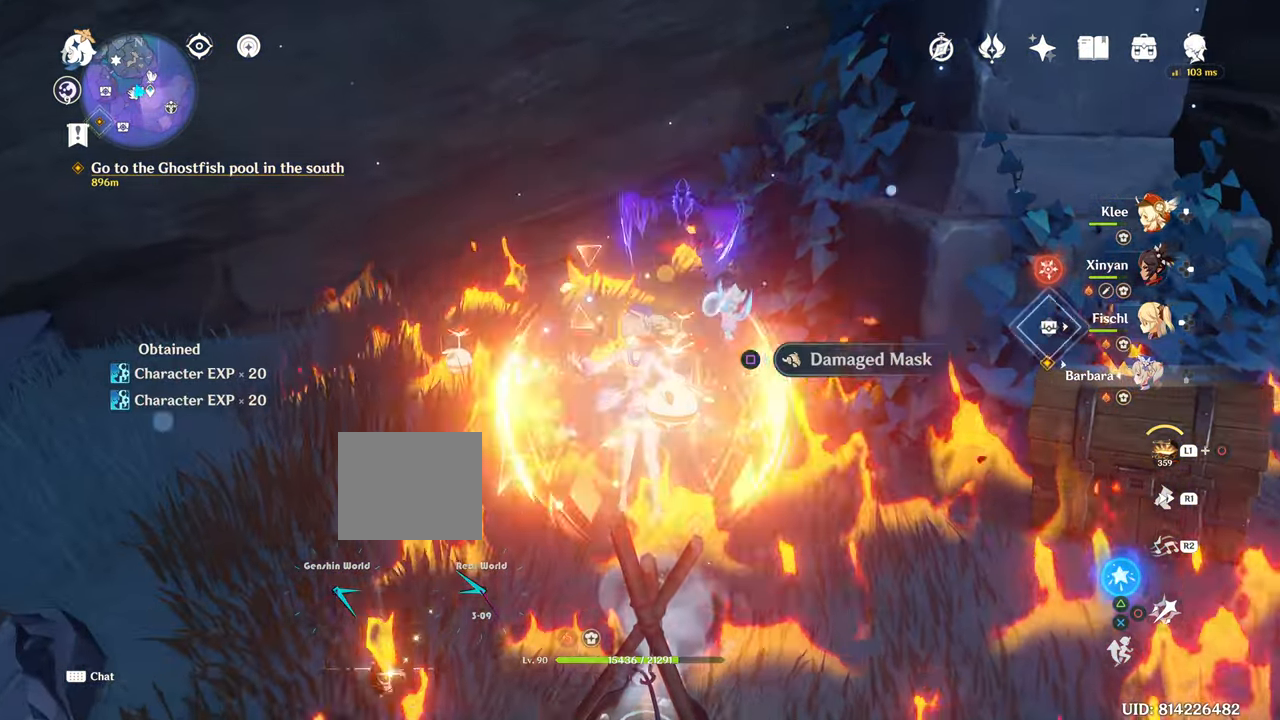
{"buttons": [], "left_stick": "down-right", "right_stick": "center", "events": [[266, "left_stick", "center"], [316, "left_stick", "down-right"]]}
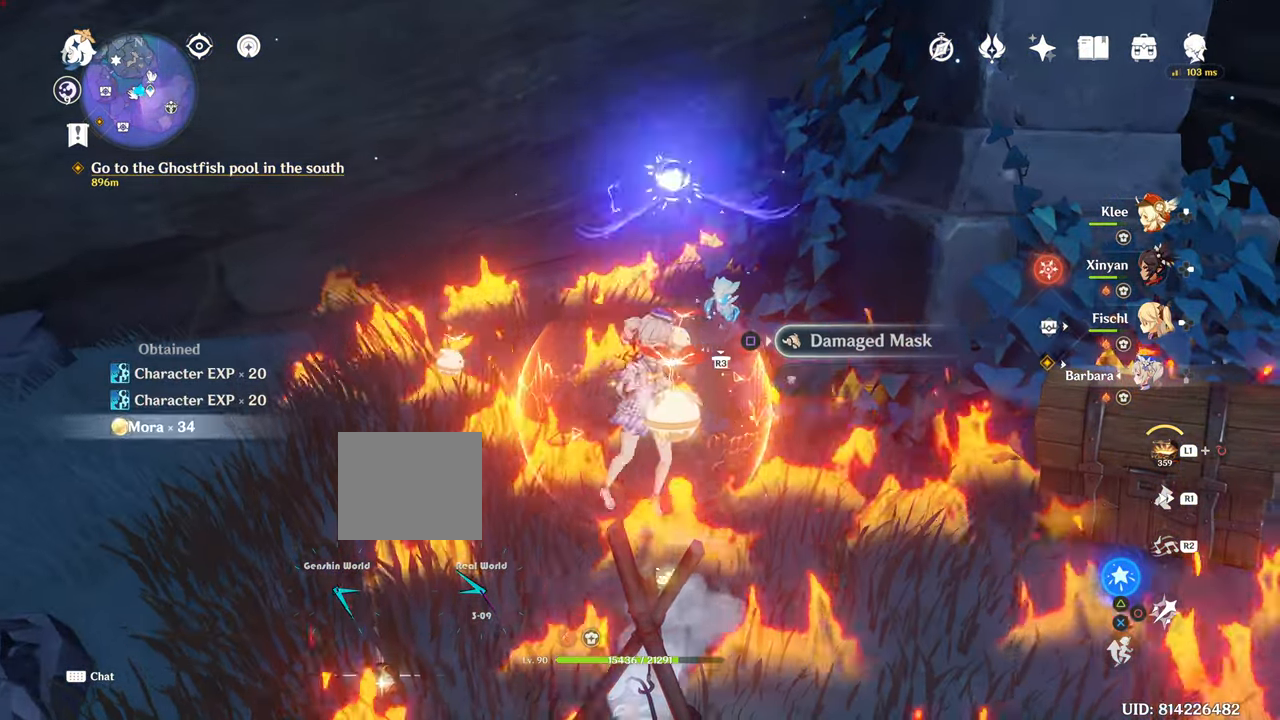
{"buttons": [], "left_stick": "down-right", "right_stick": "center", "events": [[300, "L1", "down"], [400, "L1", "up"], [400, "R1", "down"], [450, "R1", "up"]]}
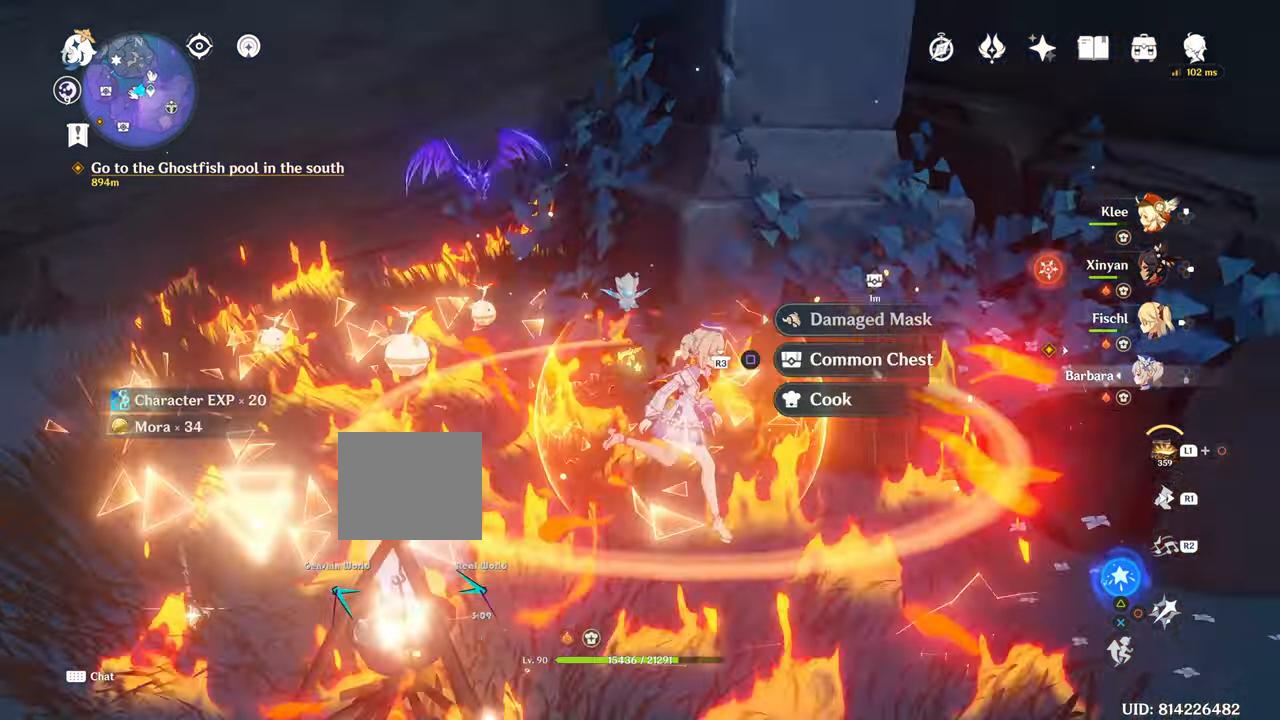
{"buttons": [], "left_stick": "down-right", "right_stick": "center", "events": []}
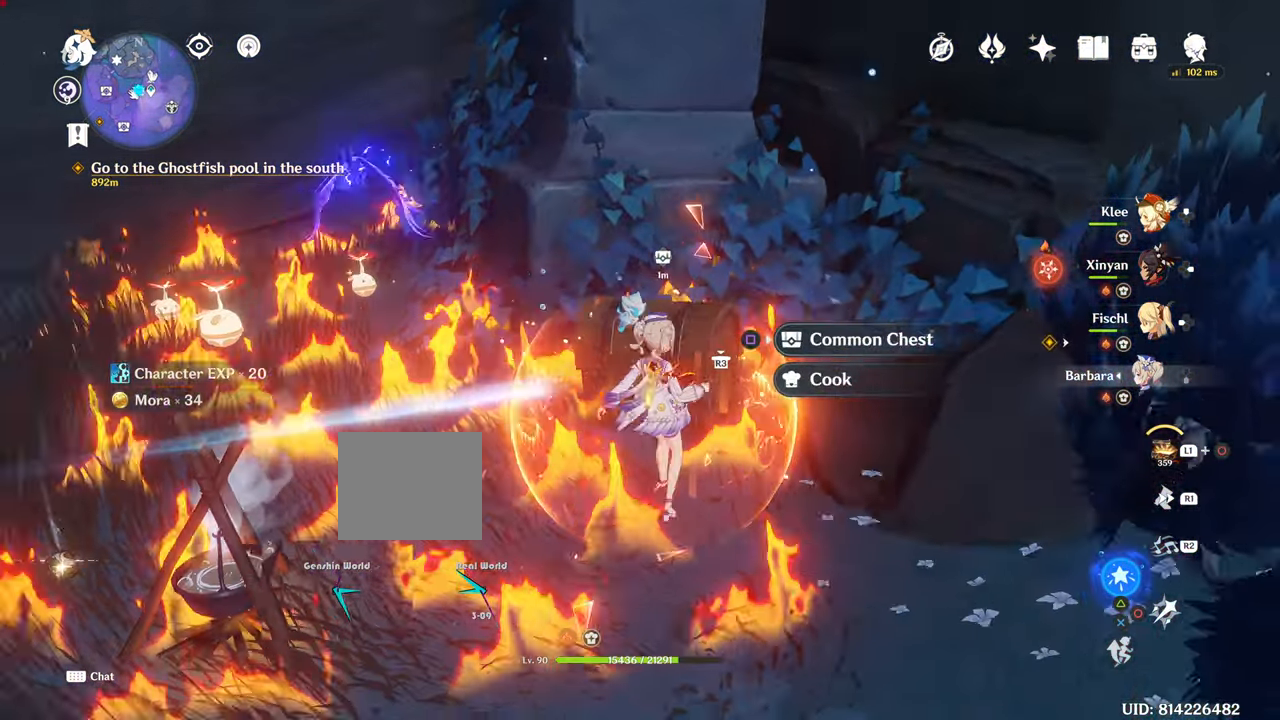
{"buttons": [], "left_stick": "center", "right_stick": "center", "events": [[134, "left_stick", "center"], [167, "right_stick", "down-left"], [234, "right_stick", "center"]]}
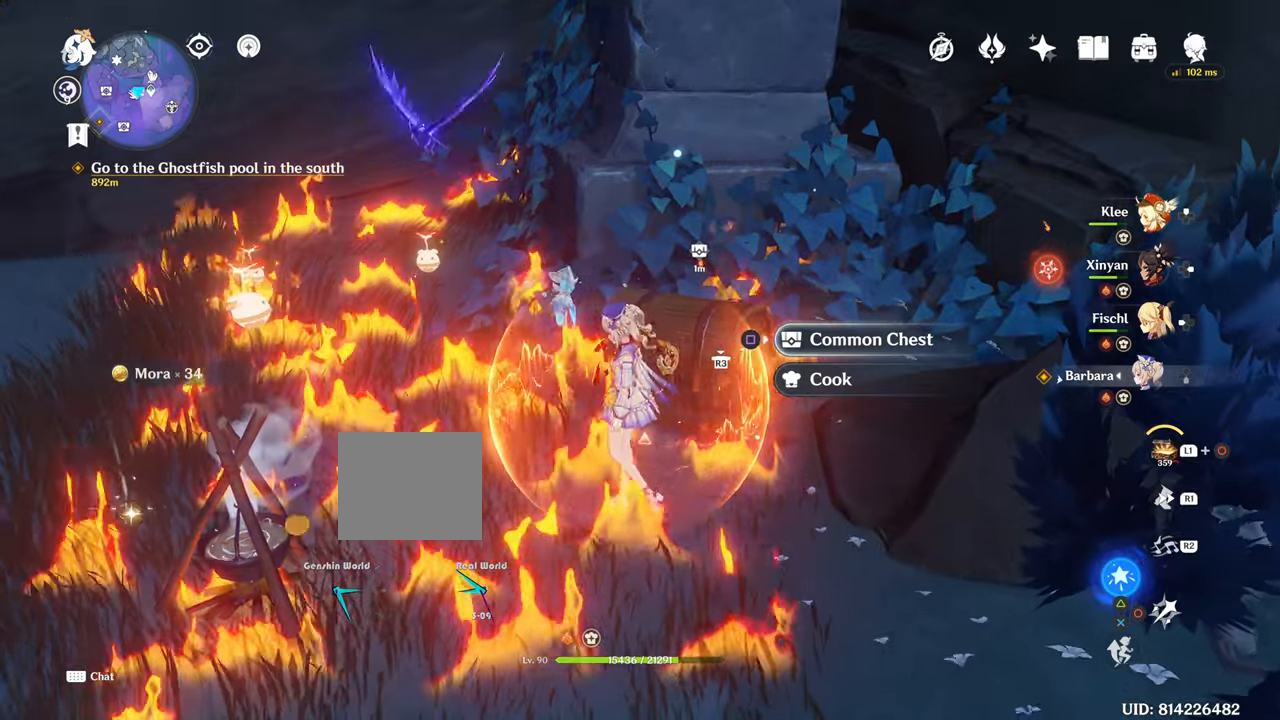
{"buttons": ["SQUARE"], "left_stick": "up", "right_stick": "center", "events": [[233, "SQUARE", "down"], [233, "left_stick", "up"]]}
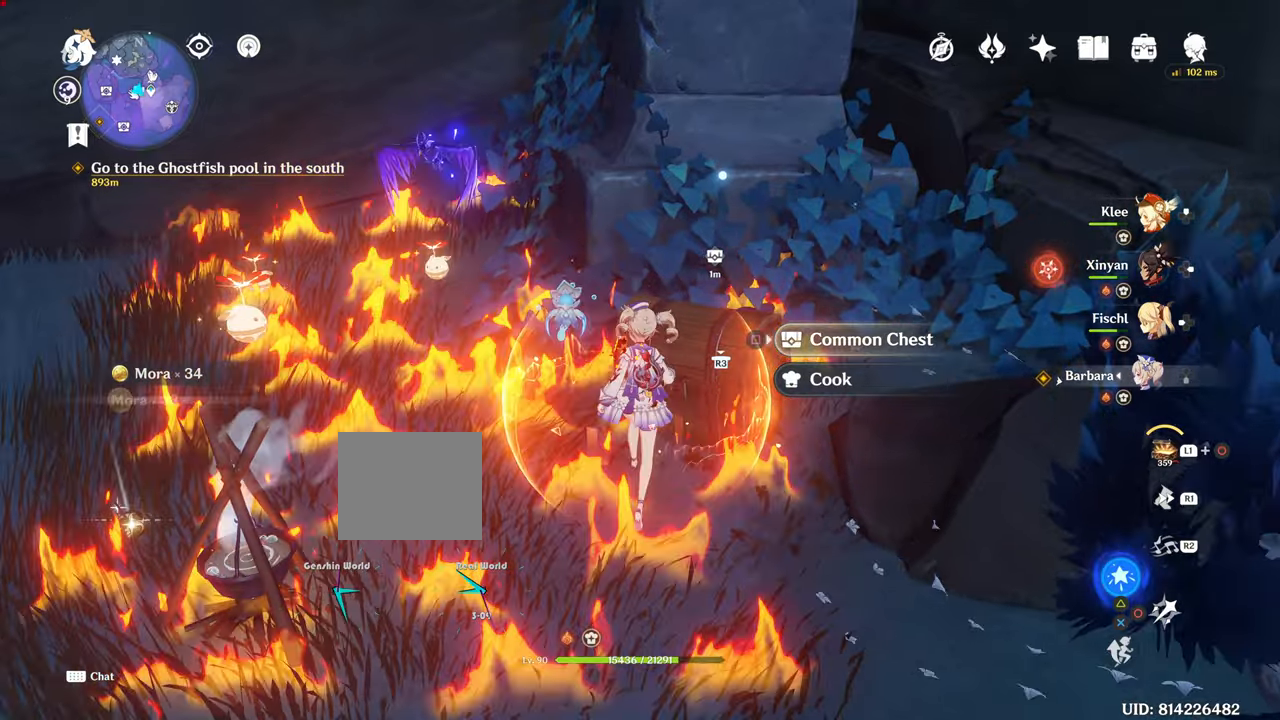
{"buttons": [], "left_stick": "up", "right_stick": "center", "events": [[67, "SQUARE", "up"]]}
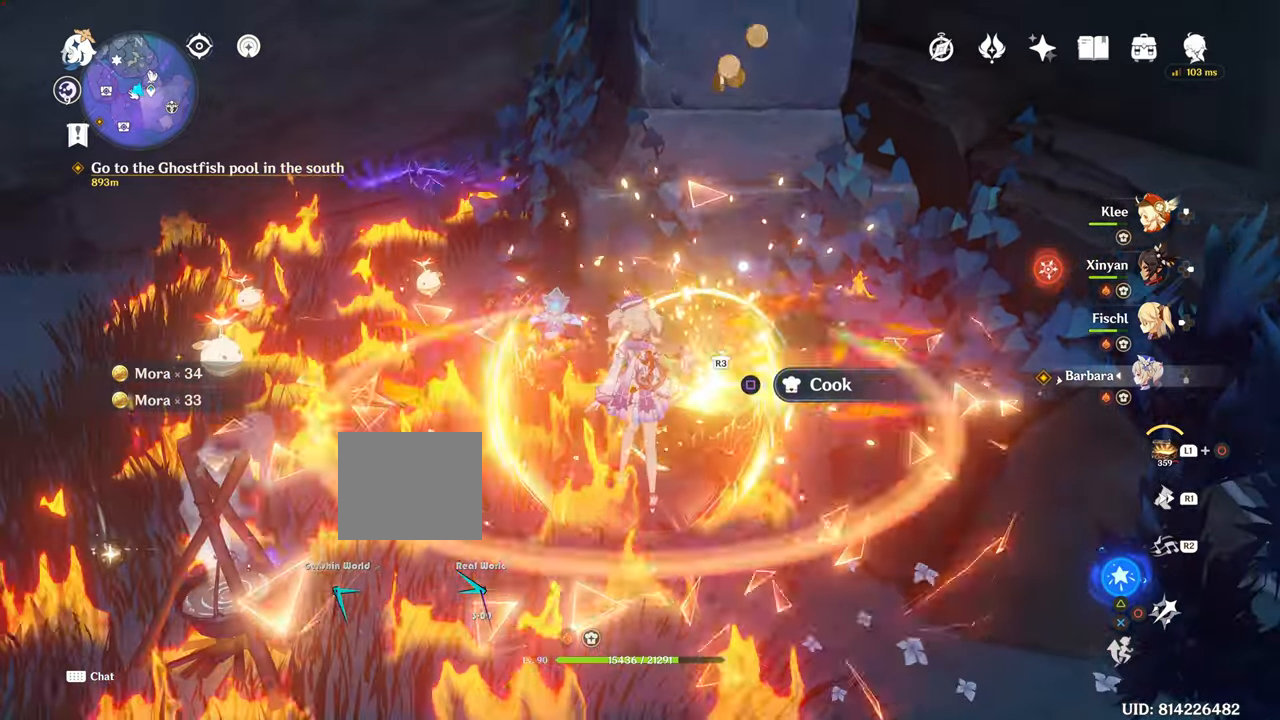
{"buttons": [], "left_stick": "up", "right_stick": "center", "events": []}
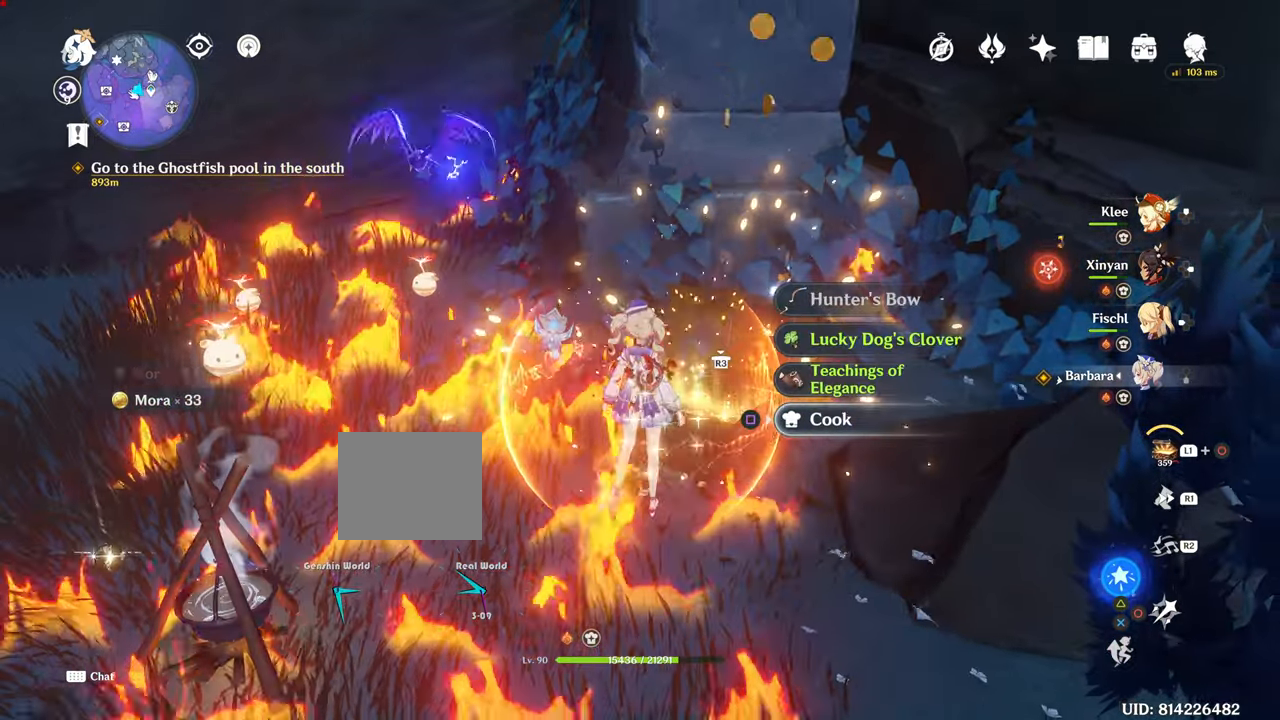
{"buttons": [], "left_stick": "up", "right_stick": "center", "events": []}
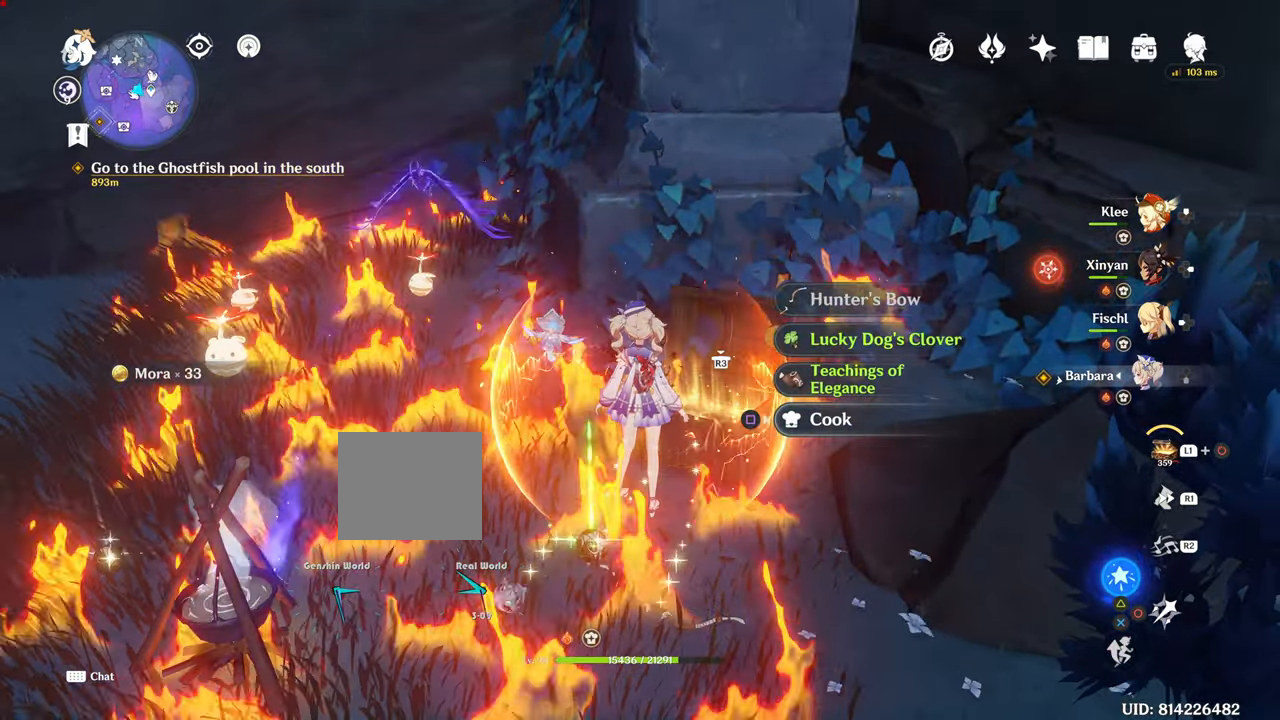
{"buttons": ["SQUARE"], "left_stick": "up", "right_stick": "center", "events": [[33, "R3", "down"], [100, "R3", "up"], [484, "SQUARE", "down"]]}
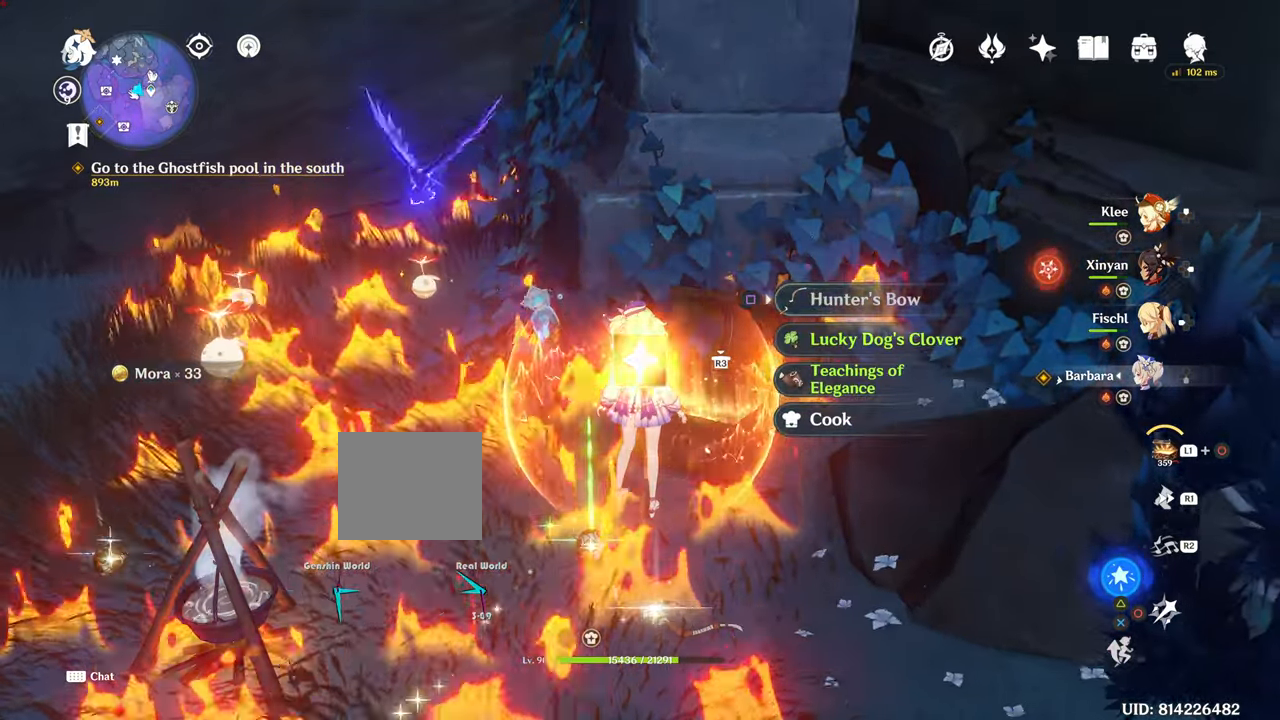
{"buttons": [], "left_stick": "up", "right_stick": "center", "events": [[484, "SQUARE", "up"]]}
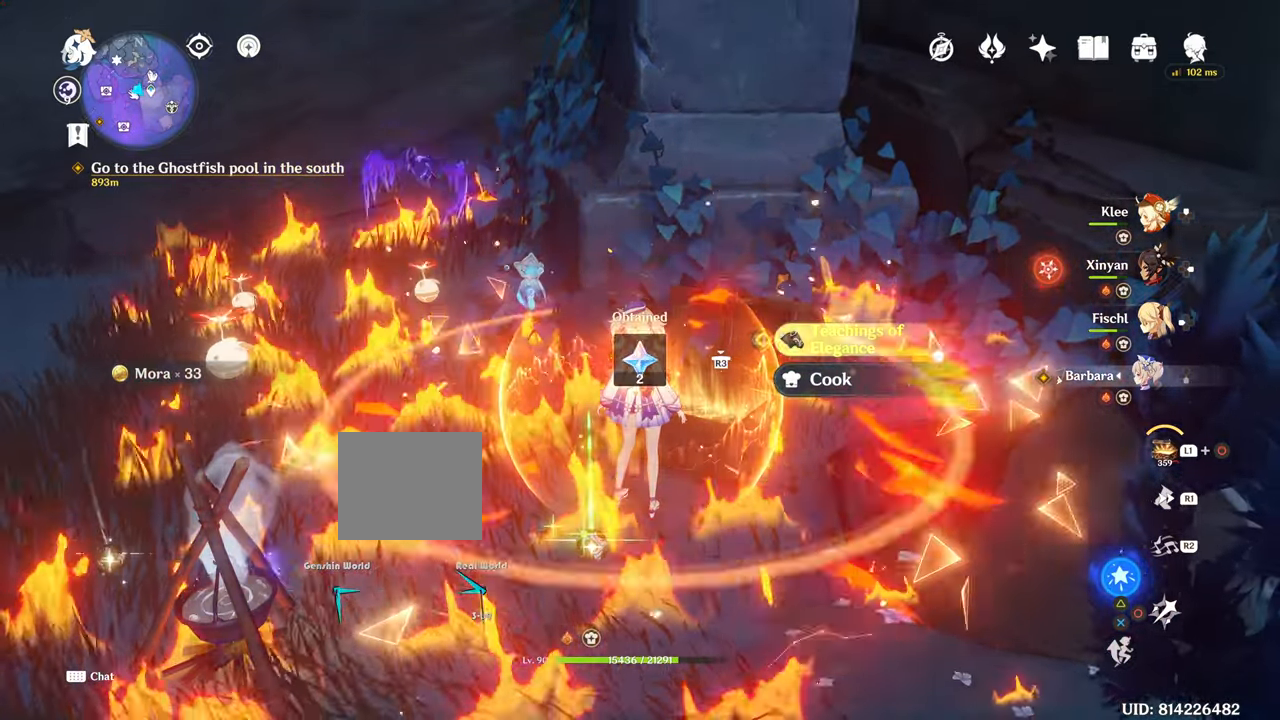
{"buttons": [], "left_stick": "up", "right_stick": "center", "events": [[83, "SQUARE", "down"], [217, "SQUARE", "up"]]}
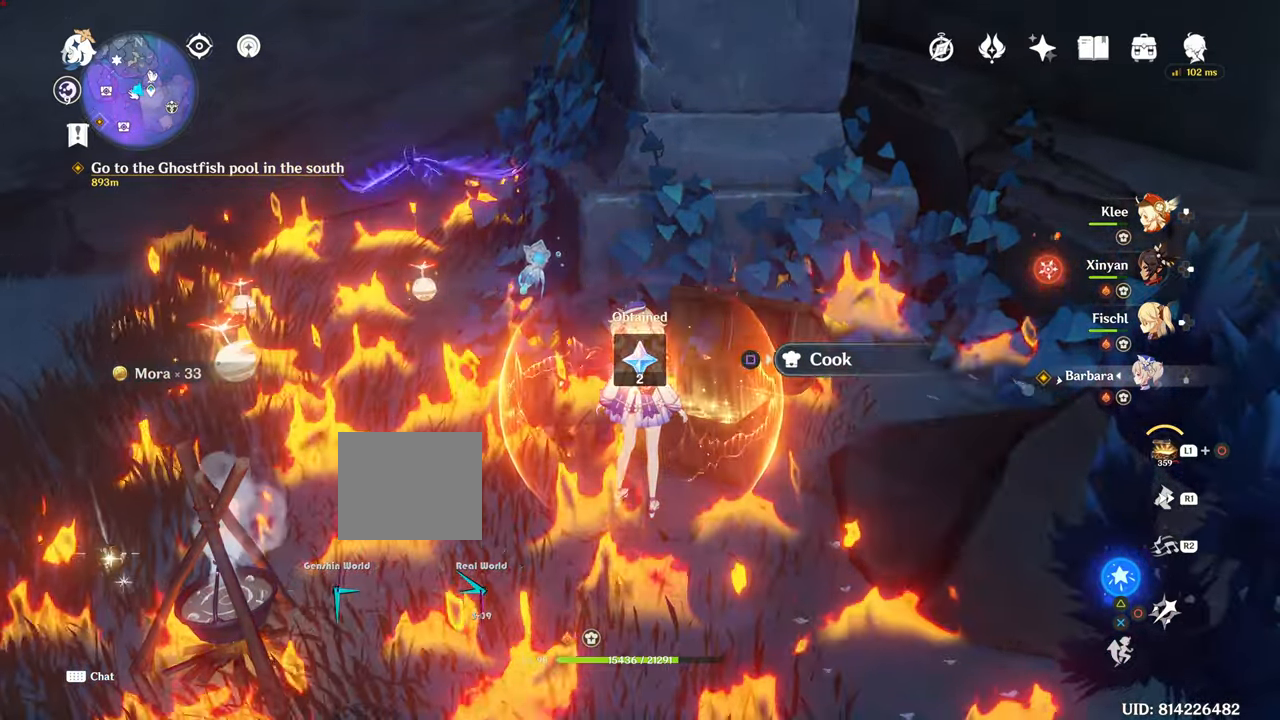
{"buttons": [], "left_stick": "up-left", "right_stick": "down-left", "events": [[217, "left_stick", "center"], [217, "right_stick", "down-left"], [317, "left_stick", "up-left"]]}
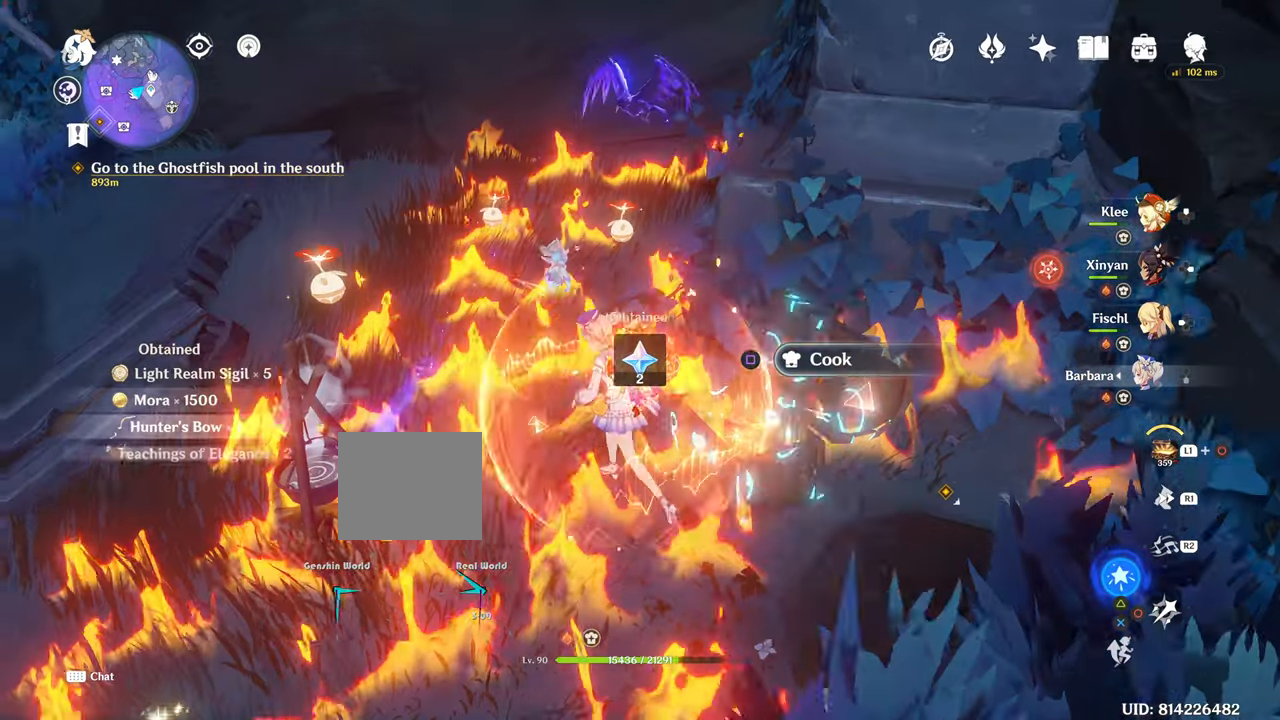
{"buttons": [], "left_stick": "up-left", "right_stick": "center", "events": [[16, "L1", "down"], [83, "L1", "up"], [117, "right_stick", "center"]]}
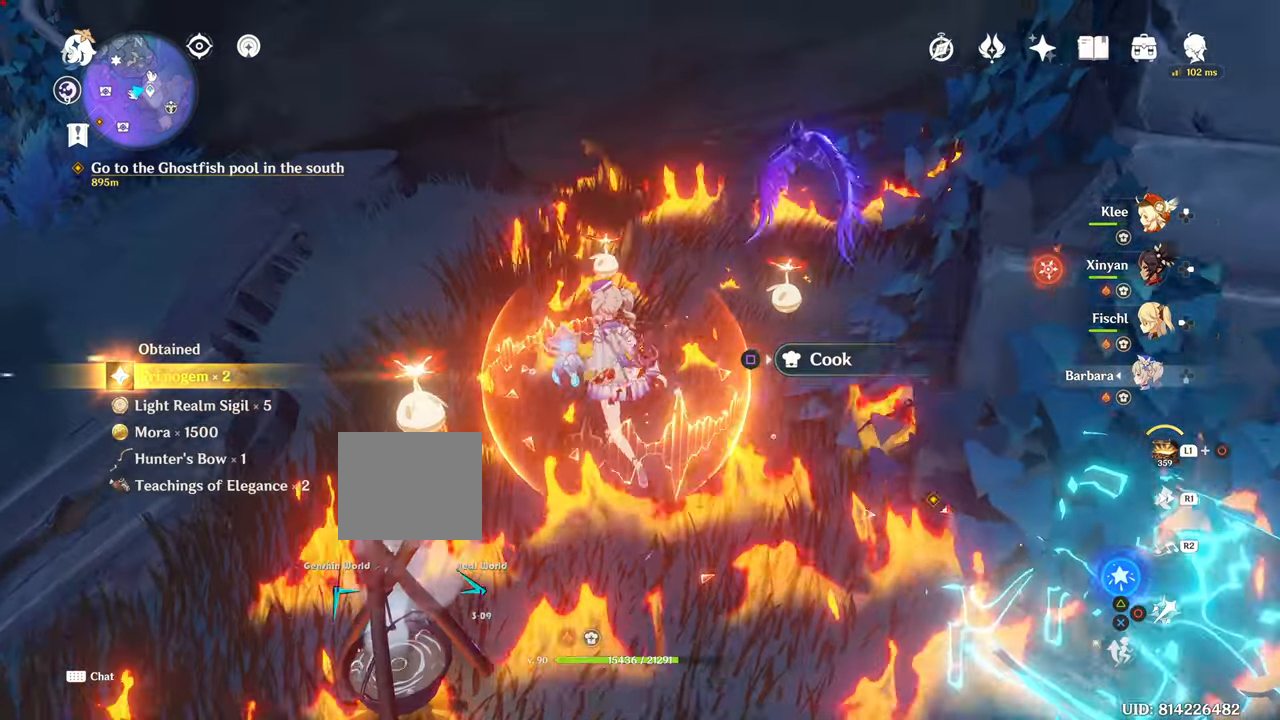
{"buttons": [], "left_stick": "up", "right_stick": "center", "events": [[150, "L1", "down"], [150, "left_stick", "up"], [250, "L1", "up"]]}
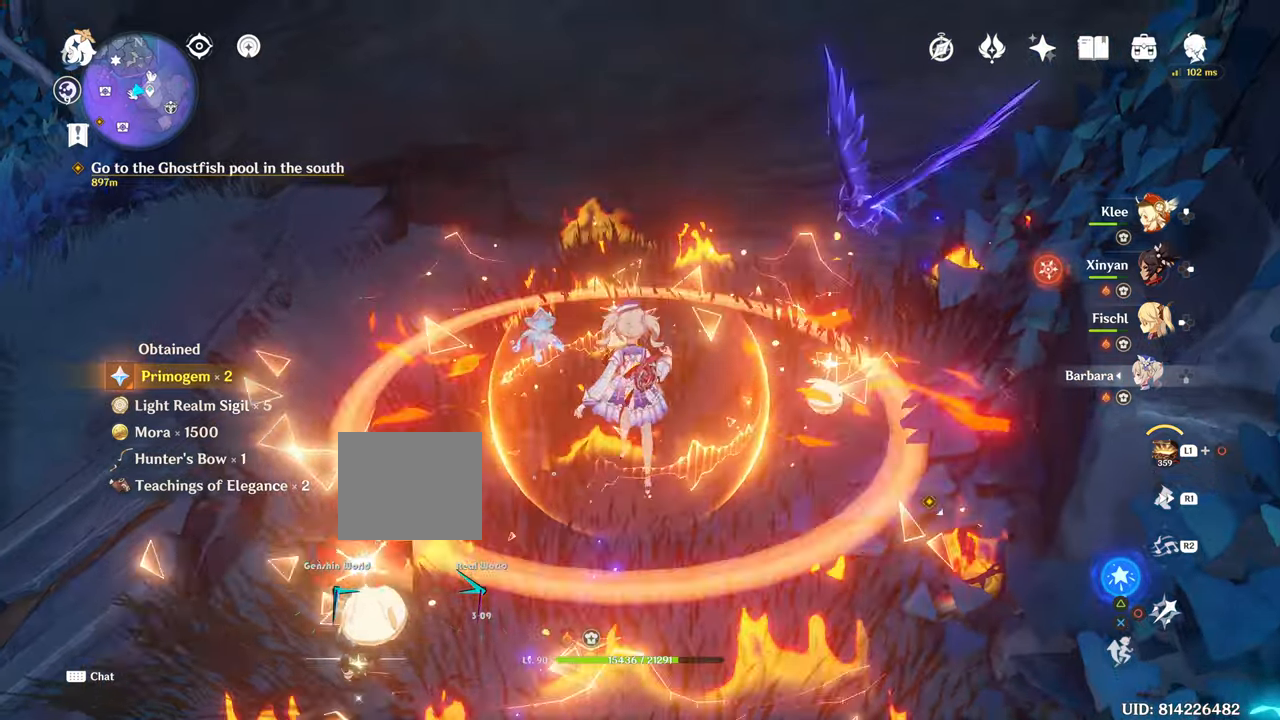
{"buttons": [], "left_stick": "left", "right_stick": "center", "events": [[83, "left_stick", "left"], [100, "right_stick", "down-left"], [300, "right_stick", "center"]]}
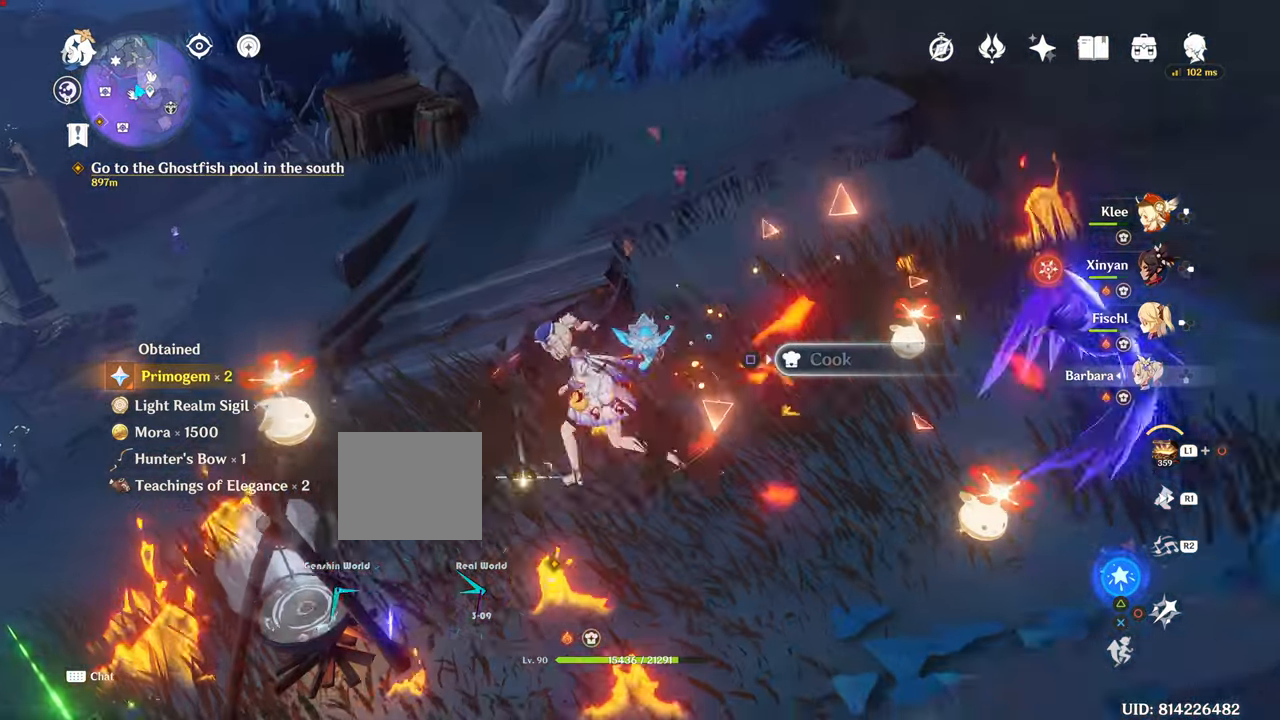
{"buttons": [], "left_stick": "up-left", "right_stick": "center", "events": [[16, "left_stick", "up-left"]]}
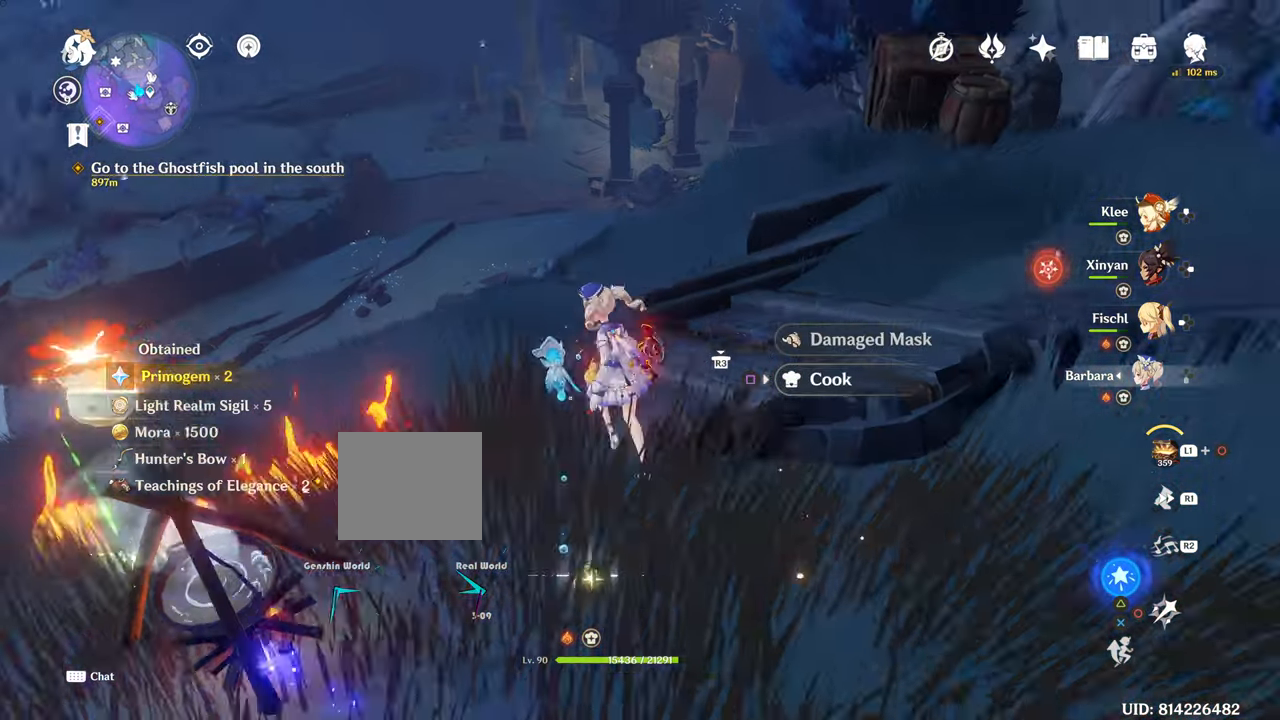
{"buttons": [], "left_stick": "center", "right_stick": "center", "events": [[134, "left_stick", "center"]]}
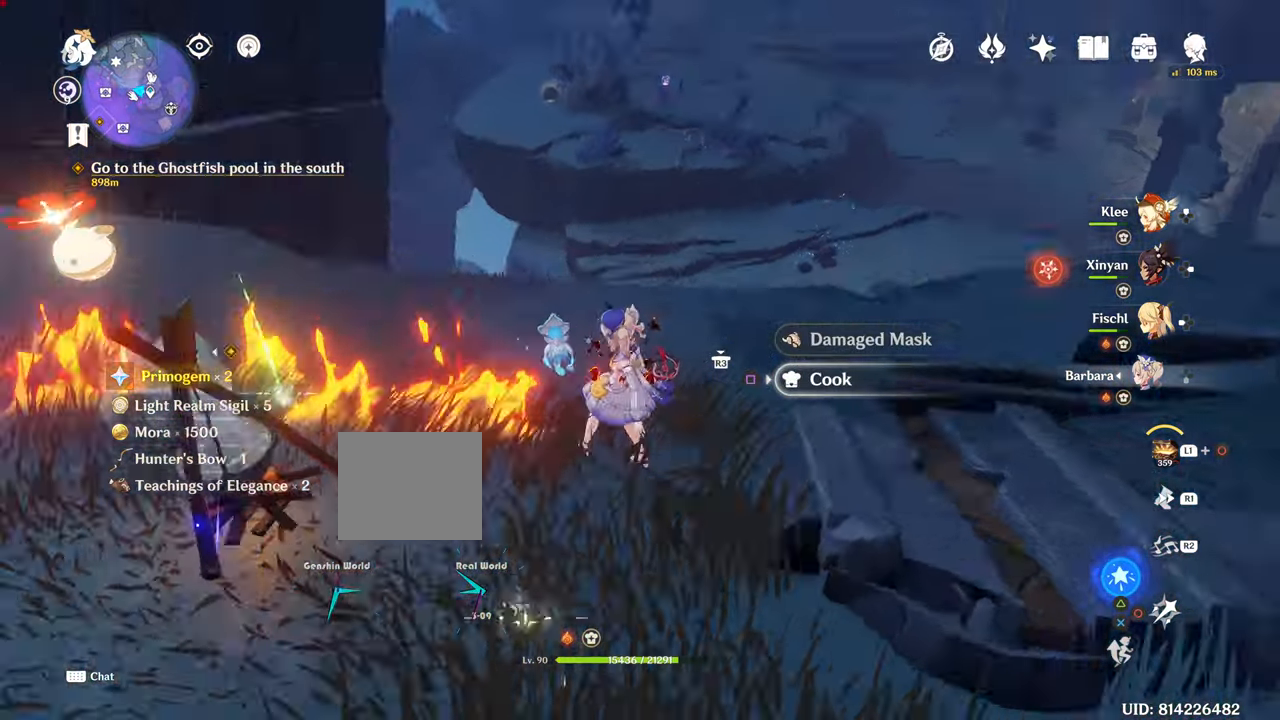
{"buttons": ["R3"], "left_stick": "center", "right_stick": "center", "events": [[166, "right_stick", "left"], [417, "right_stick", "center"], [467, "R3", "down"]]}
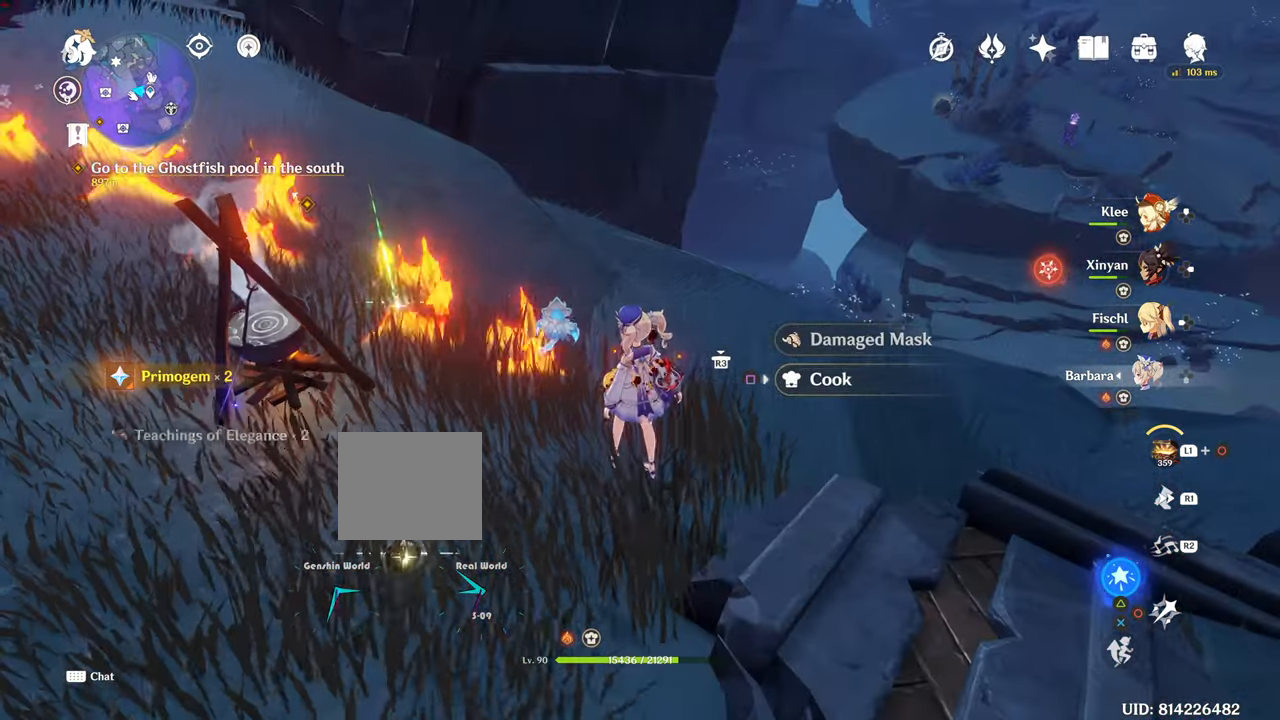
{"buttons": [], "left_stick": "center", "right_stick": "center", "events": [[267, "R3", "up"]]}